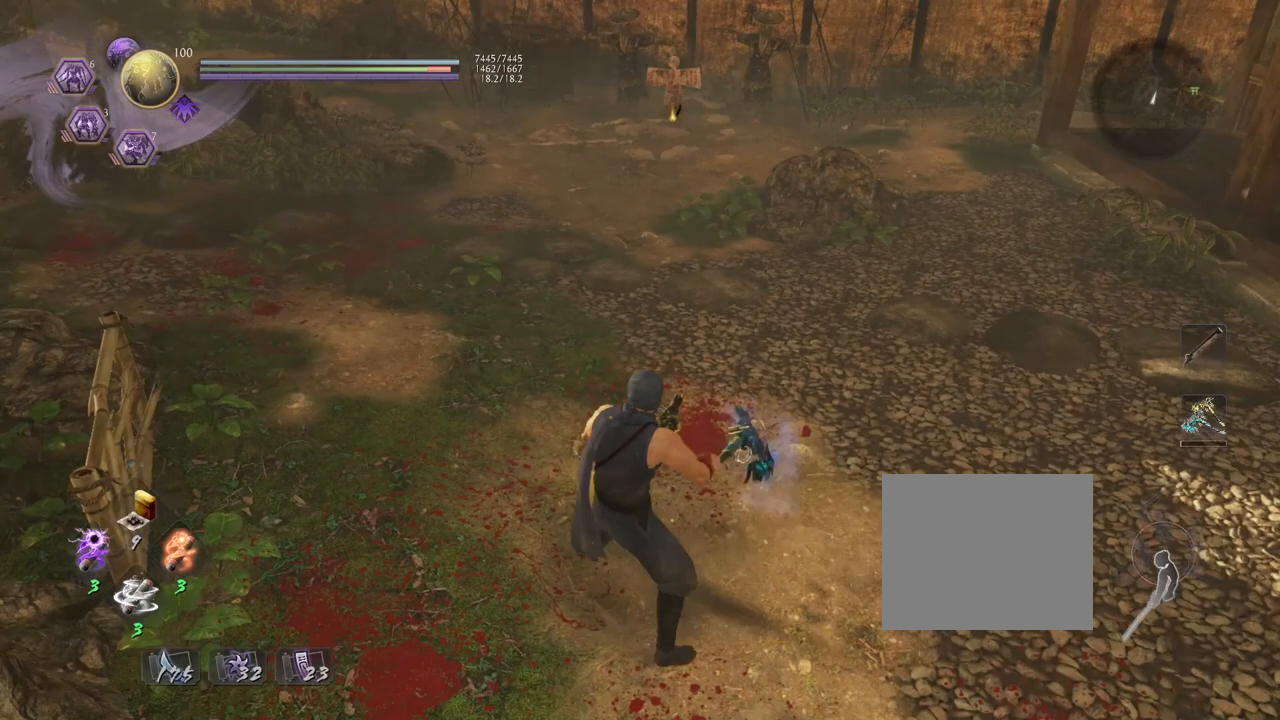
Gameplay with a controller (PlayStation layout); each line is a JSON object with the inputs held at the frame after it. "events" lists button and stick changes between this image and that frame as [ms after this image, input, new state], when the widget could be followed in between.
{"buttons": [], "left_stick": "center", "right_stick": "center", "events": []}
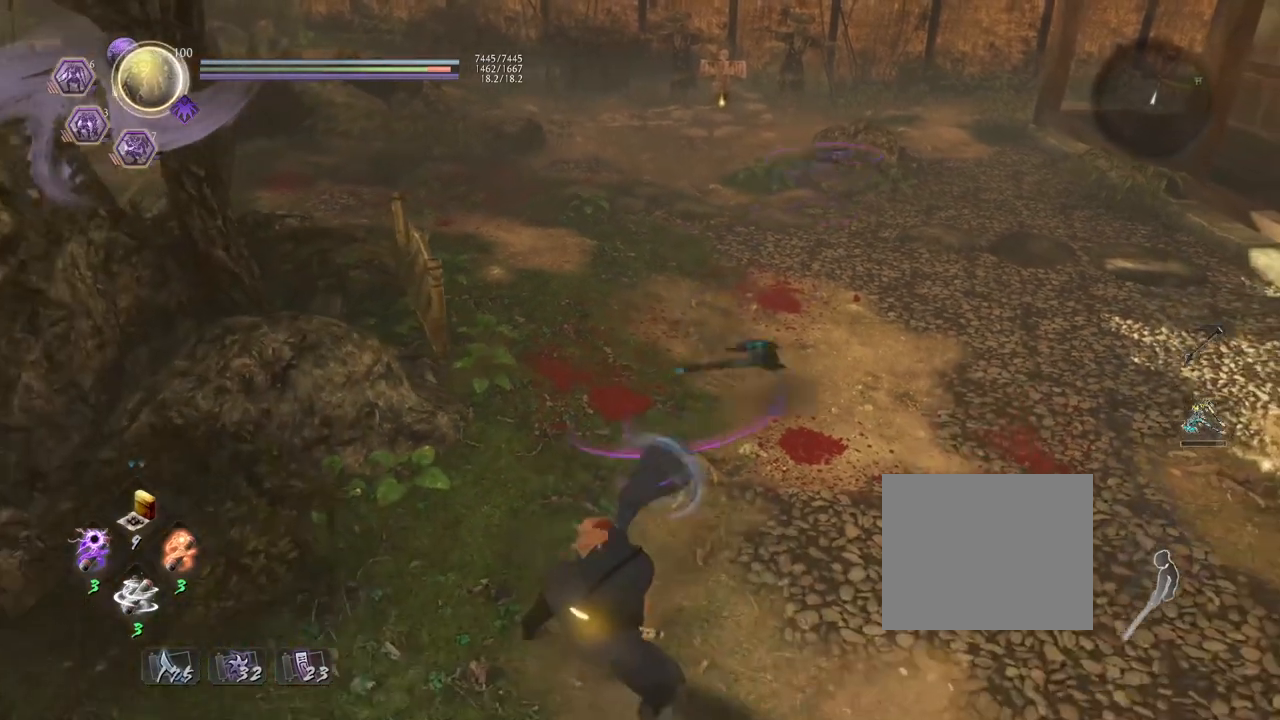
{"buttons": ["CIRCLE", "R1"], "left_stick": "center", "right_stick": "center", "events": [[283, "R1", "down"], [383, "CIRCLE", "down"]]}
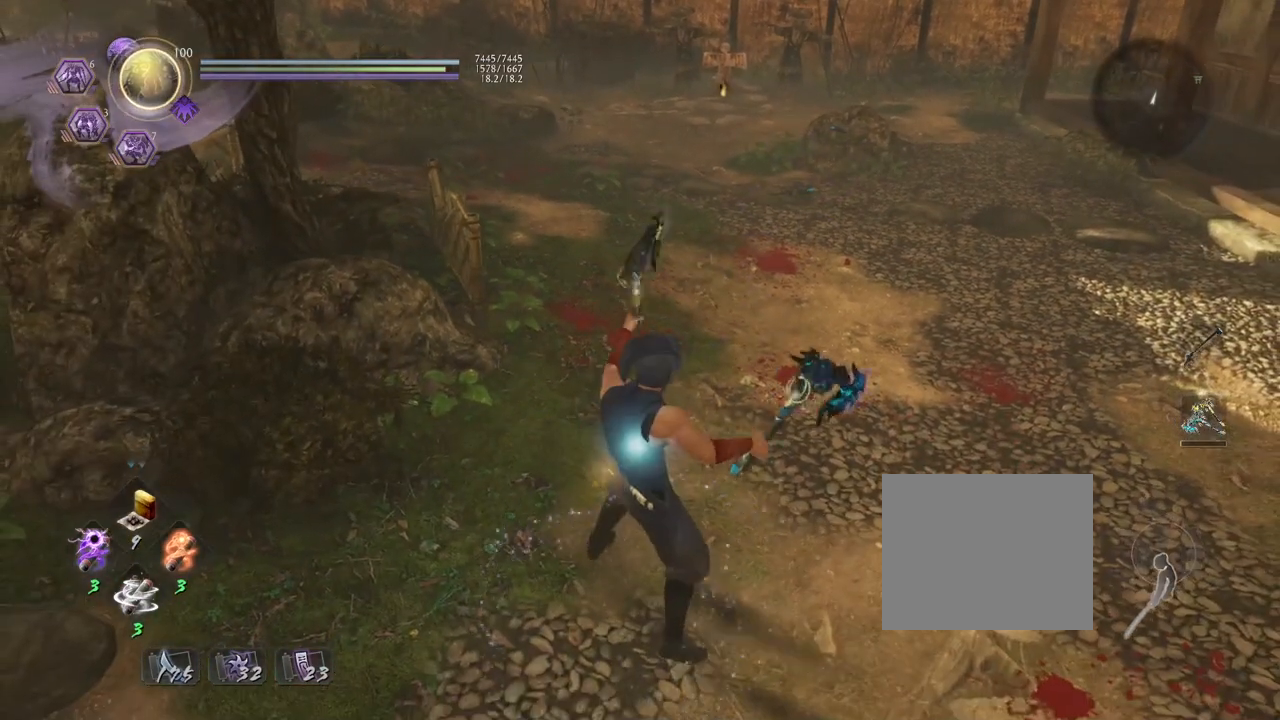
{"buttons": [], "left_stick": "center", "right_stick": "center", "events": [[17, "CIRCLE", "up"], [17, "R1", "up"]]}
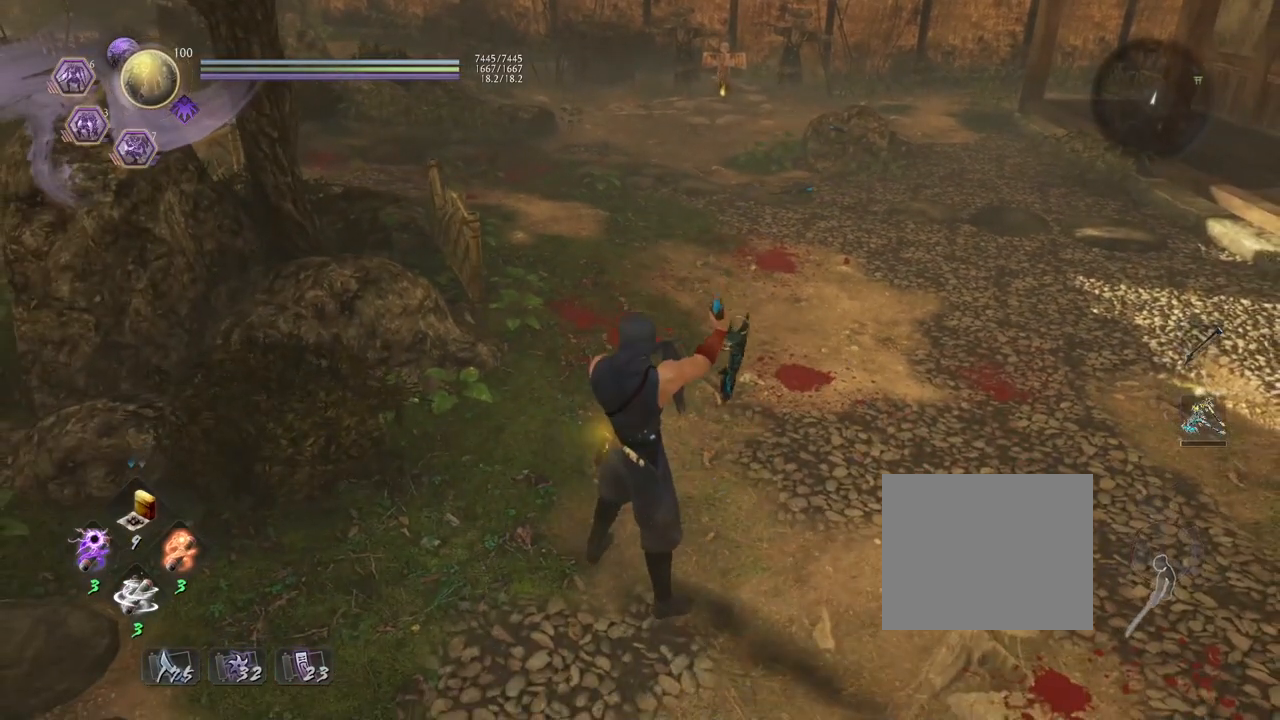
{"buttons": [], "left_stick": "up", "right_stick": "center", "events": [[500, "left_stick", "up"]]}
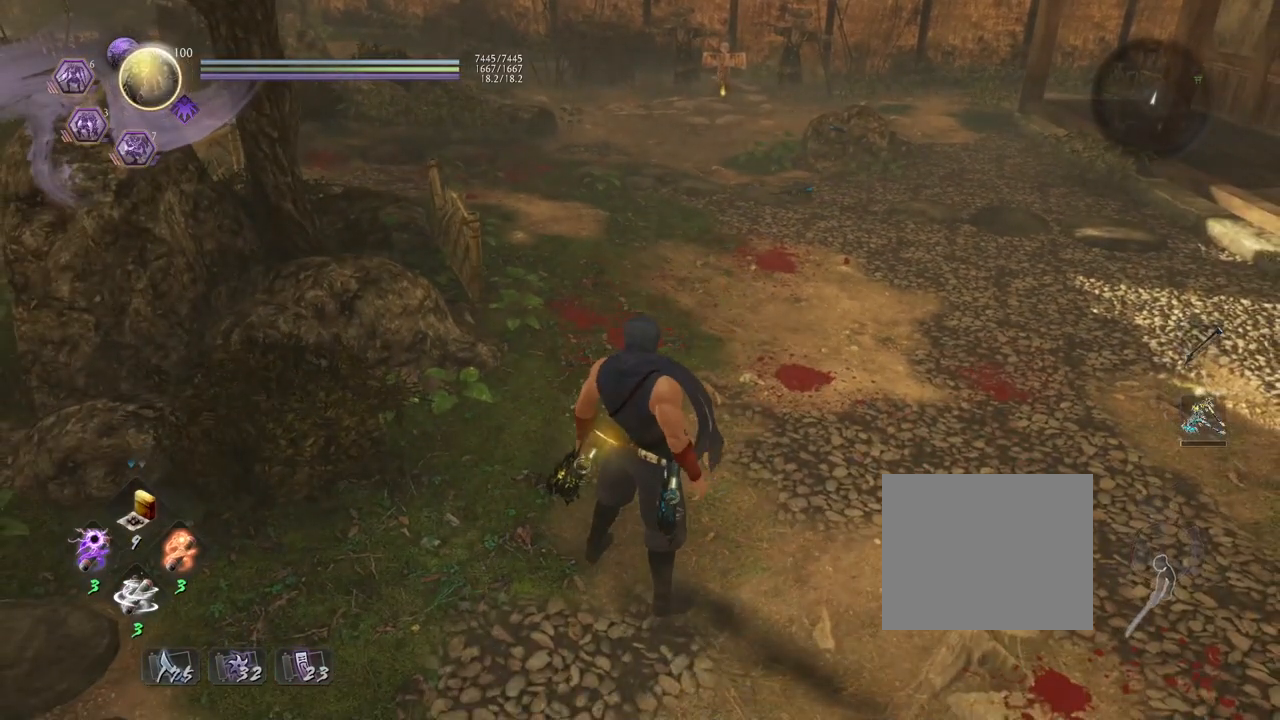
{"buttons": ["CROSS"], "left_stick": "up", "right_stick": "center", "events": [[183, "CROSS", "down"]]}
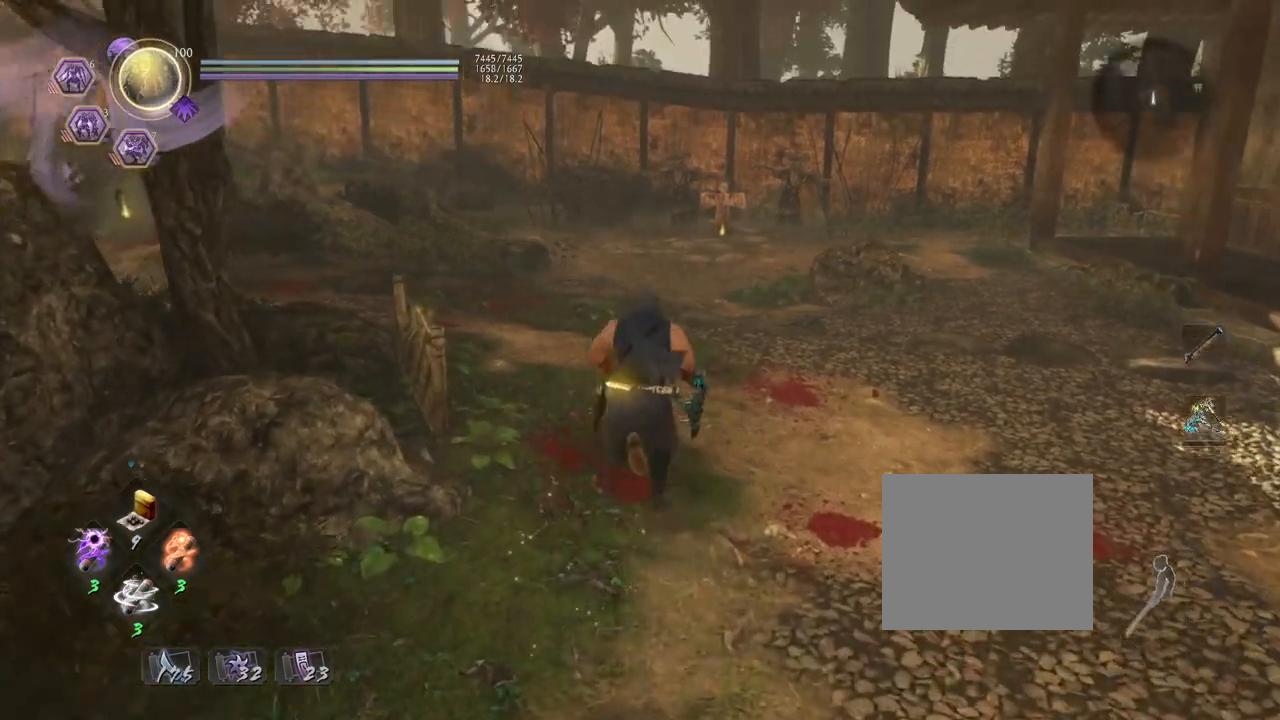
{"buttons": ["CROSS"], "left_stick": "up", "right_stick": "down", "events": [[117, "right_stick", "down"]]}
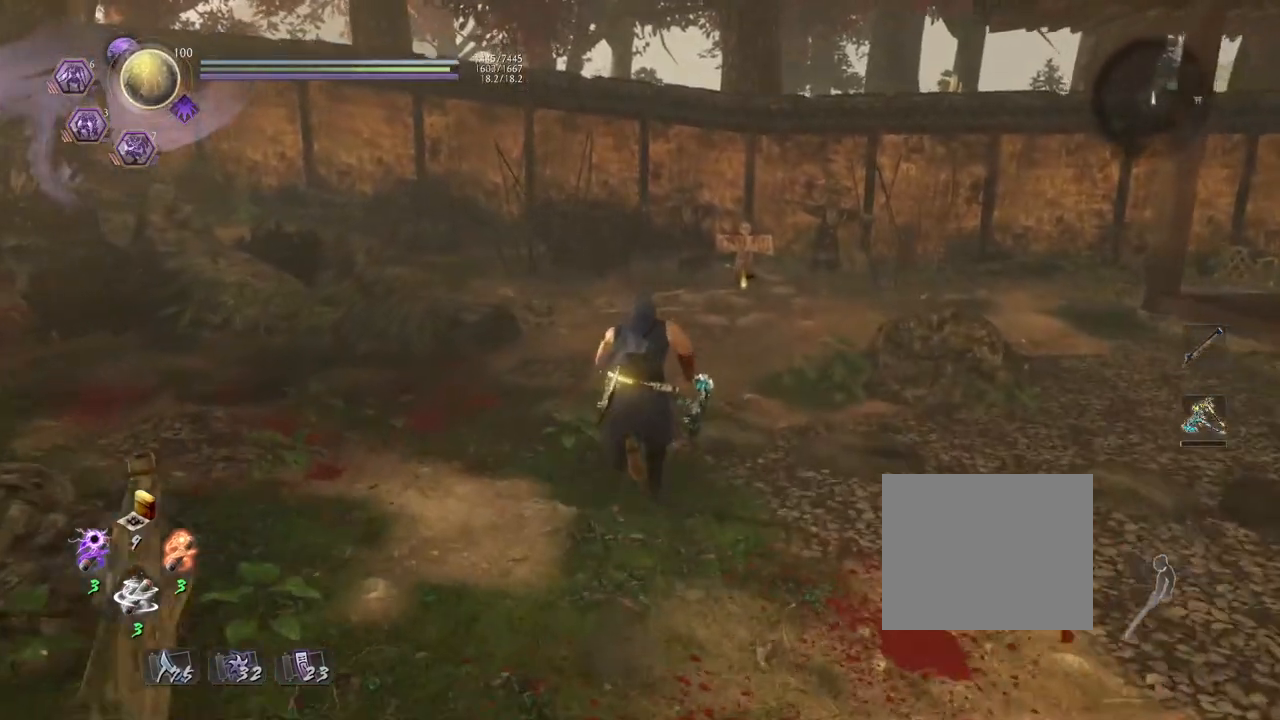
{"buttons": ["CROSS"], "left_stick": "up", "right_stick": "down", "events": []}
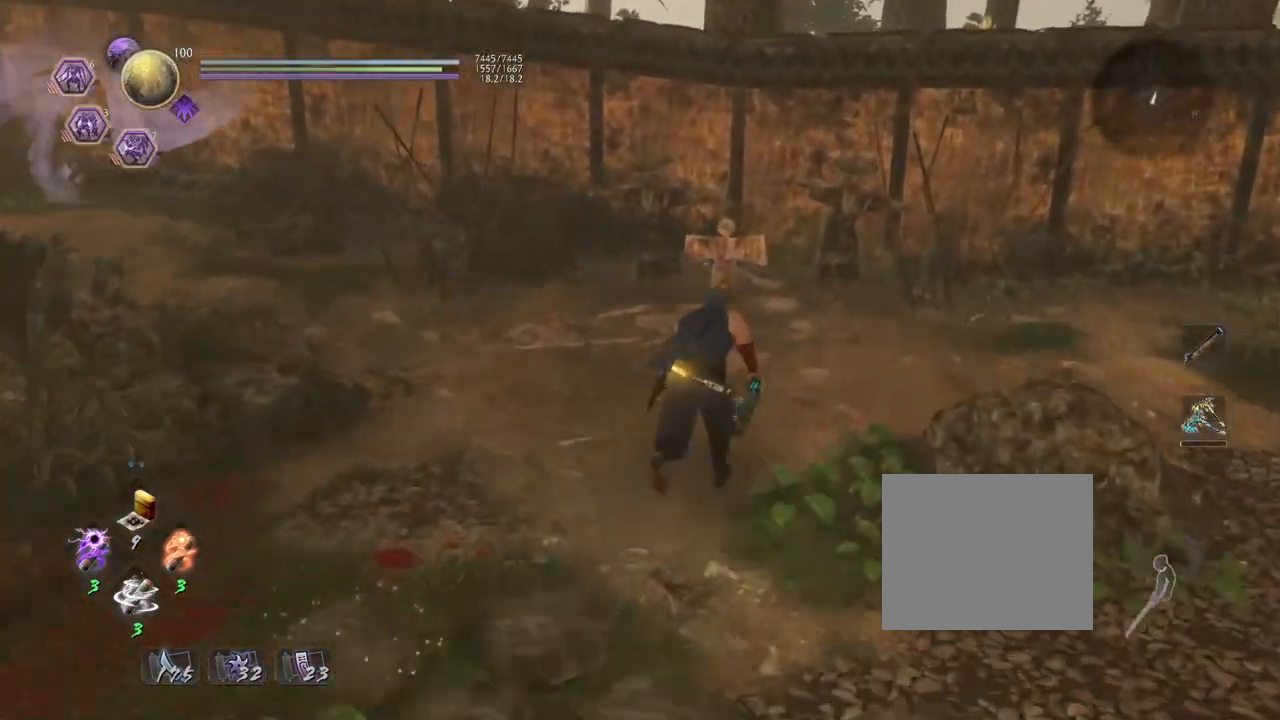
{"buttons": ["CIRCLE"], "left_stick": "center", "right_stick": "center", "events": [[183, "CROSS", "up"], [217, "right_stick", "center"], [300, "left_stick", "center"], [350, "CIRCLE", "down"]]}
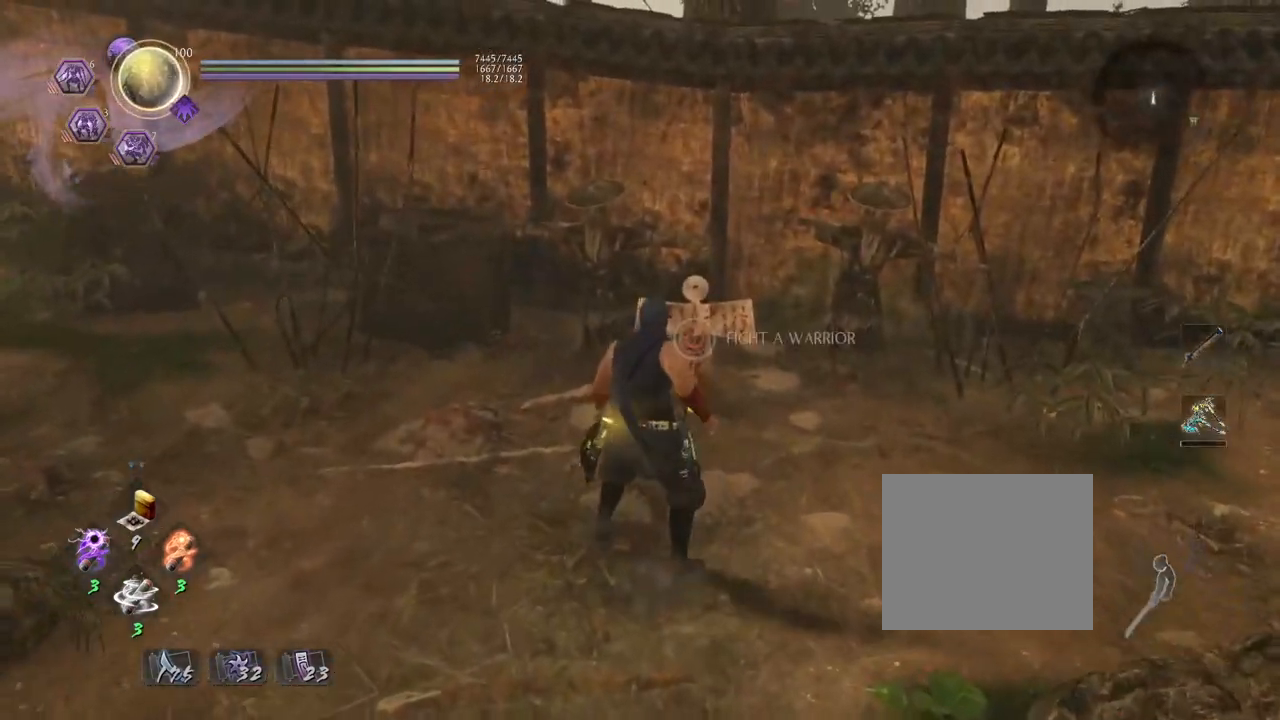
{"buttons": ["CIRCLE"], "left_stick": "center", "right_stick": "center", "events": []}
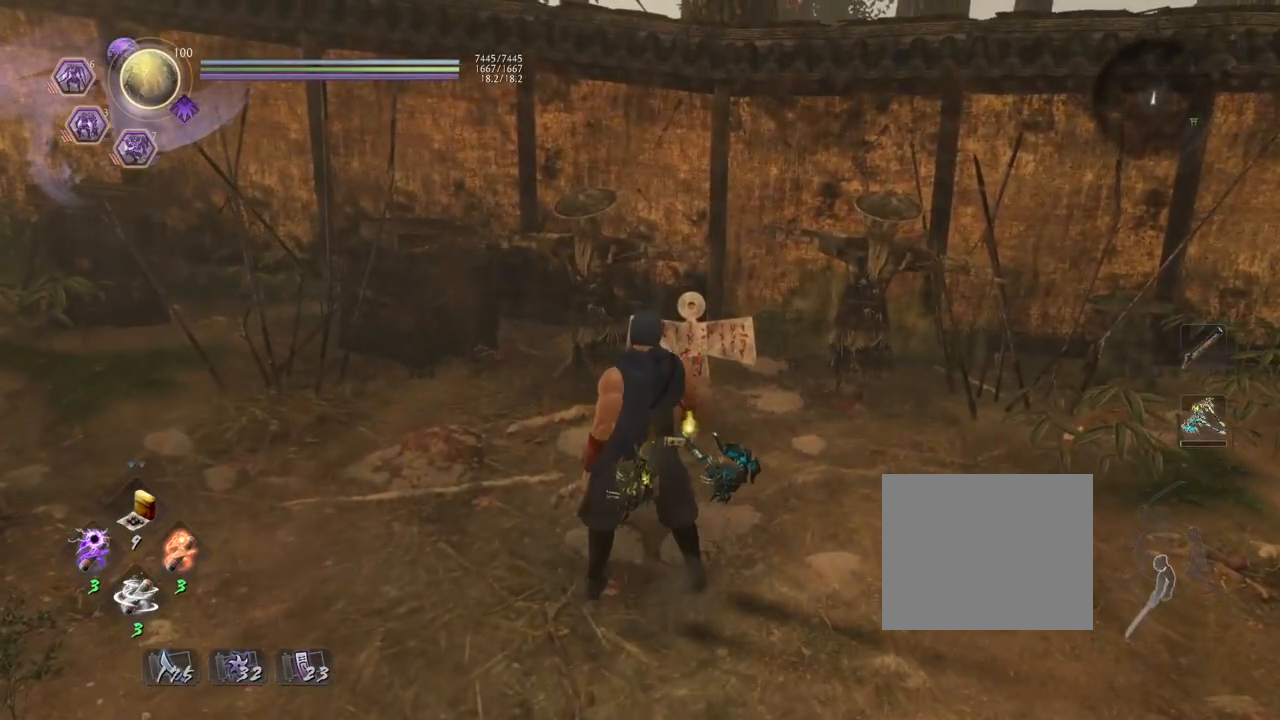
{"buttons": ["R3"], "left_stick": "down-left", "right_stick": "center", "events": [[83, "CIRCLE", "up"], [167, "left_stick", "left"], [233, "left_stick", "down-left"], [433, "R3", "down"]]}
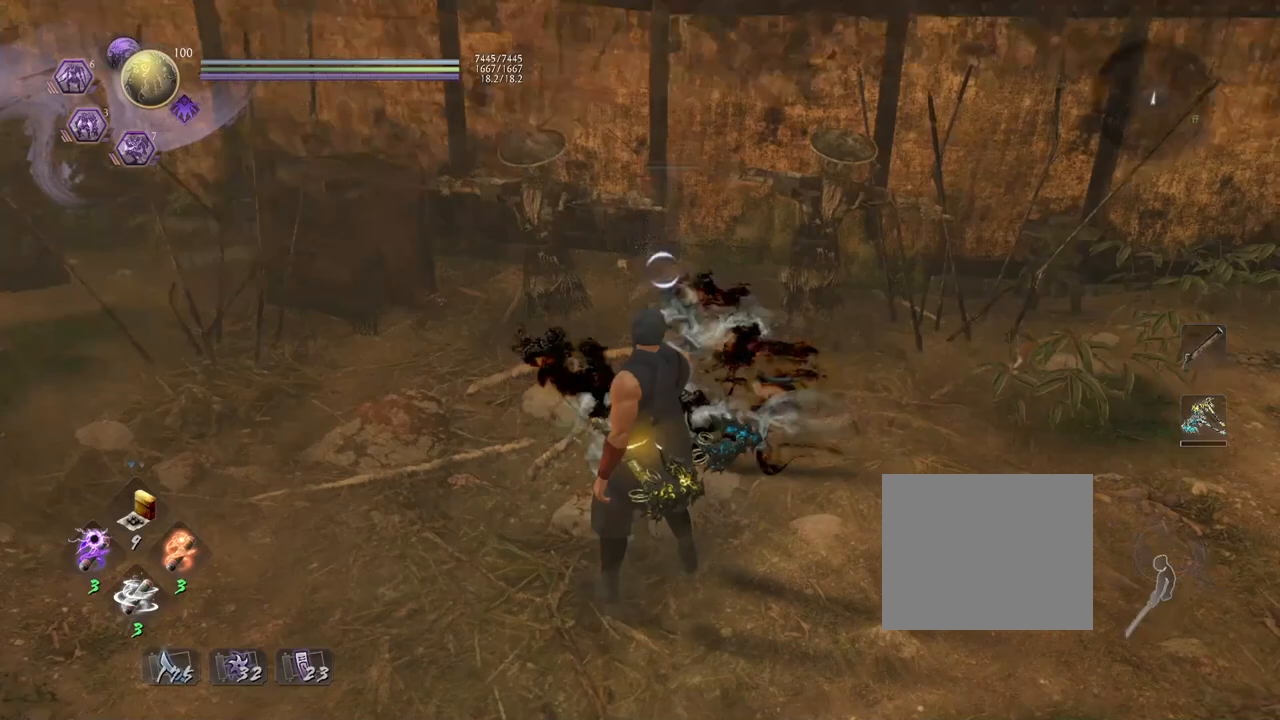
{"buttons": [], "left_stick": "down-left", "right_stick": "center", "events": [[50, "R3", "up"], [233, "L1", "down"], [350, "CROSS", "down"], [483, "CROSS", "up"], [500, "L1", "up"]]}
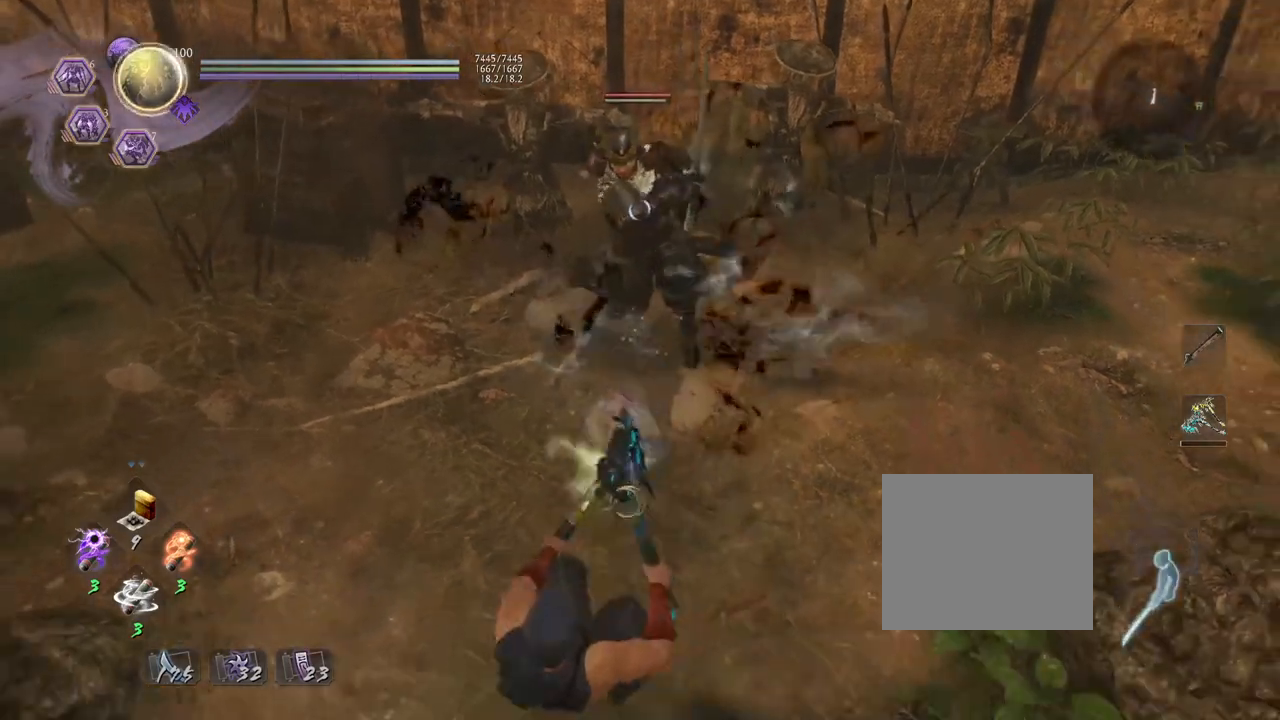
{"buttons": [], "left_stick": "down-right", "right_stick": "center", "events": [[150, "left_stick", "down"], [317, "left_stick", "down-right"]]}
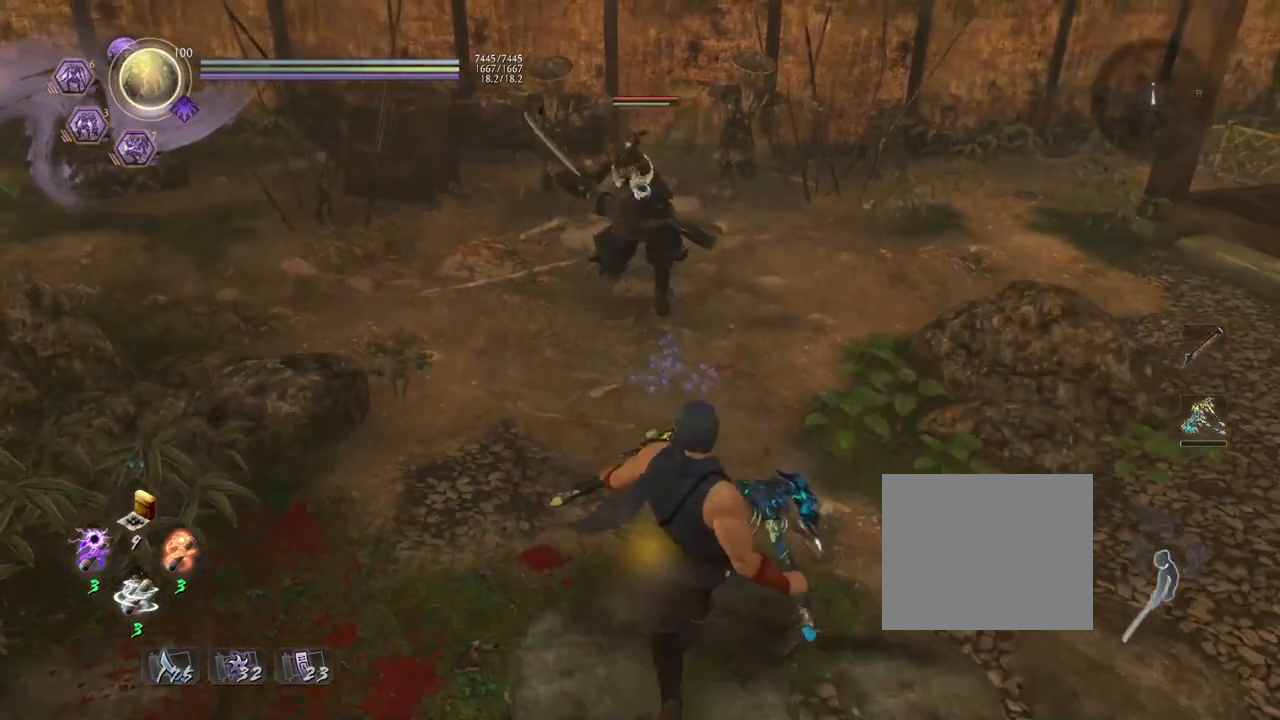
{"buttons": ["R1"], "left_stick": "center", "right_stick": "center", "events": [[200, "left_stick", "center"], [483, "R1", "down"]]}
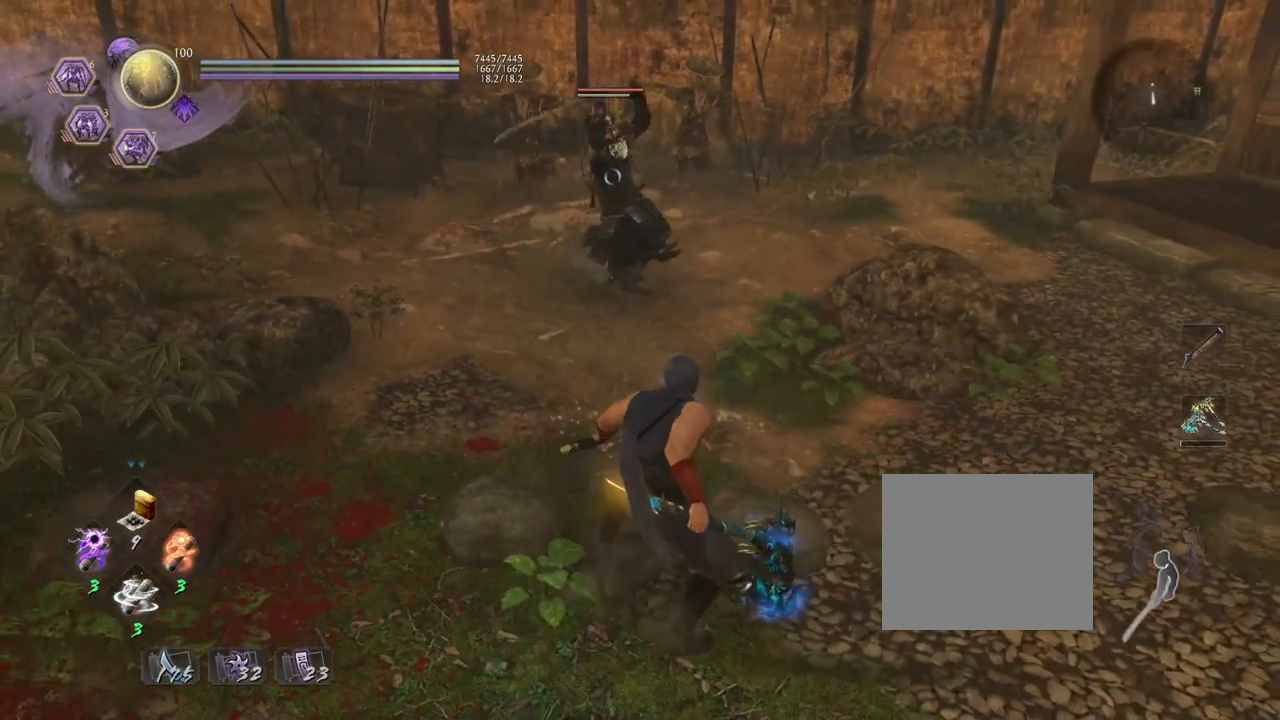
{"buttons": ["CIRCLE", "R1"], "left_stick": "center", "right_stick": "center", "events": [[33, "CIRCLE", "down"]]}
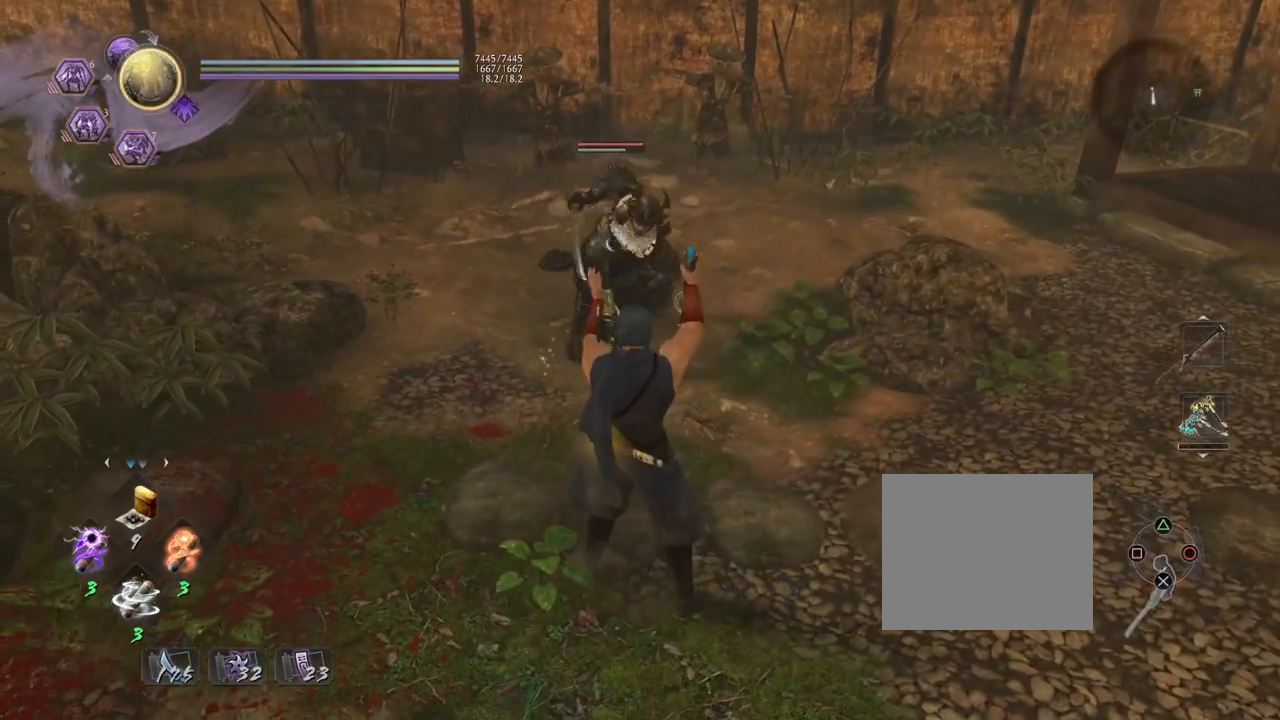
{"buttons": ["CIRCLE", "R1"], "left_stick": "center", "right_stick": "center", "events": []}
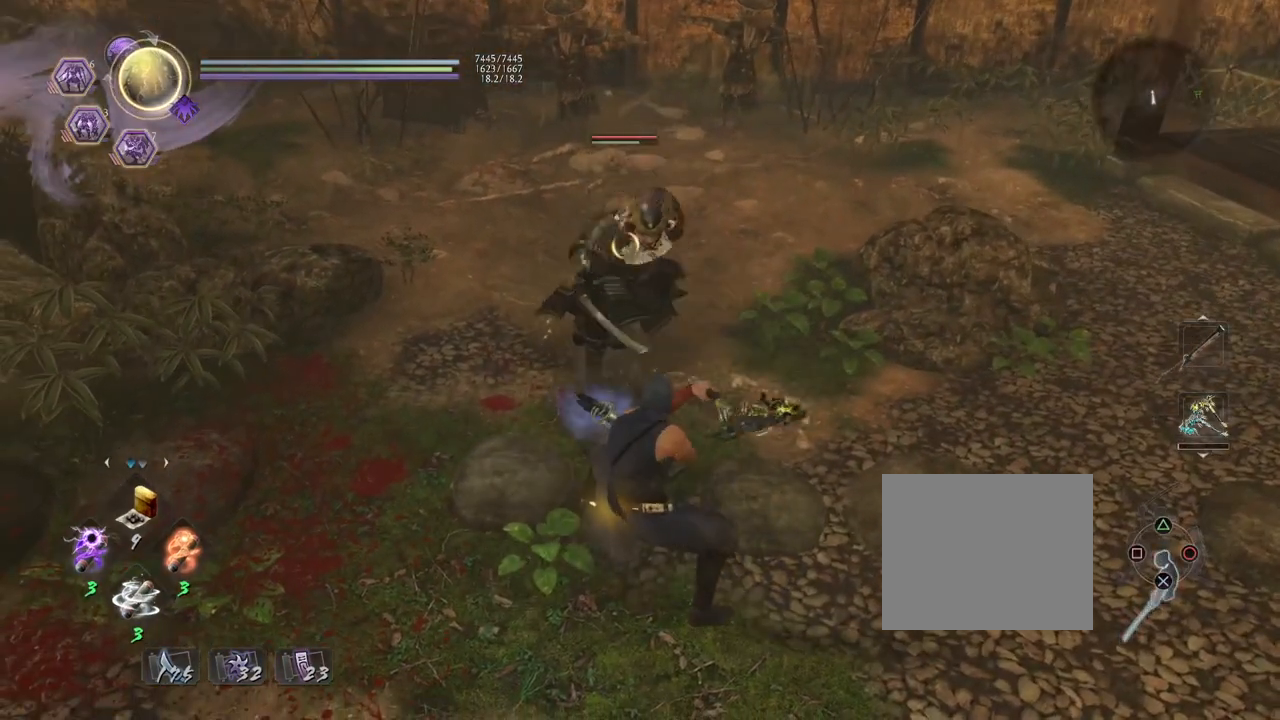
{"buttons": ["CIRCLE", "R1"], "left_stick": "center", "right_stick": "center", "events": []}
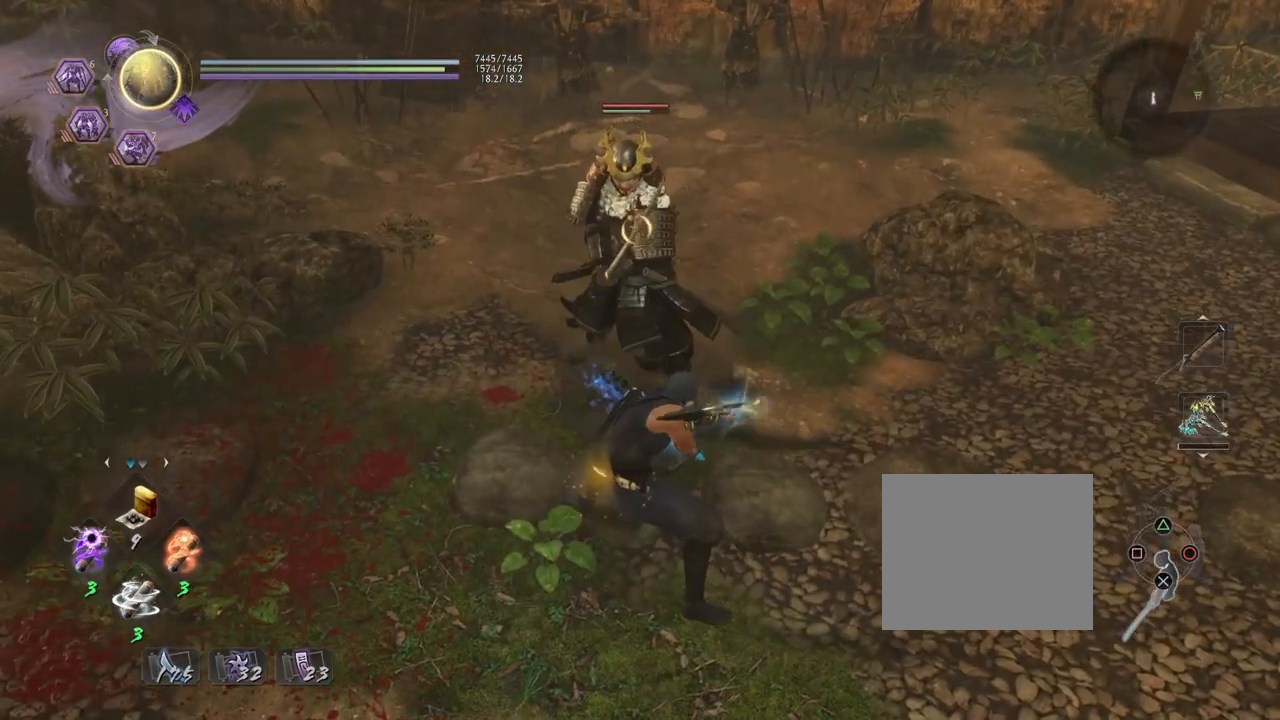
{"buttons": ["CIRCLE", "R1"], "left_stick": "center", "right_stick": "center", "events": []}
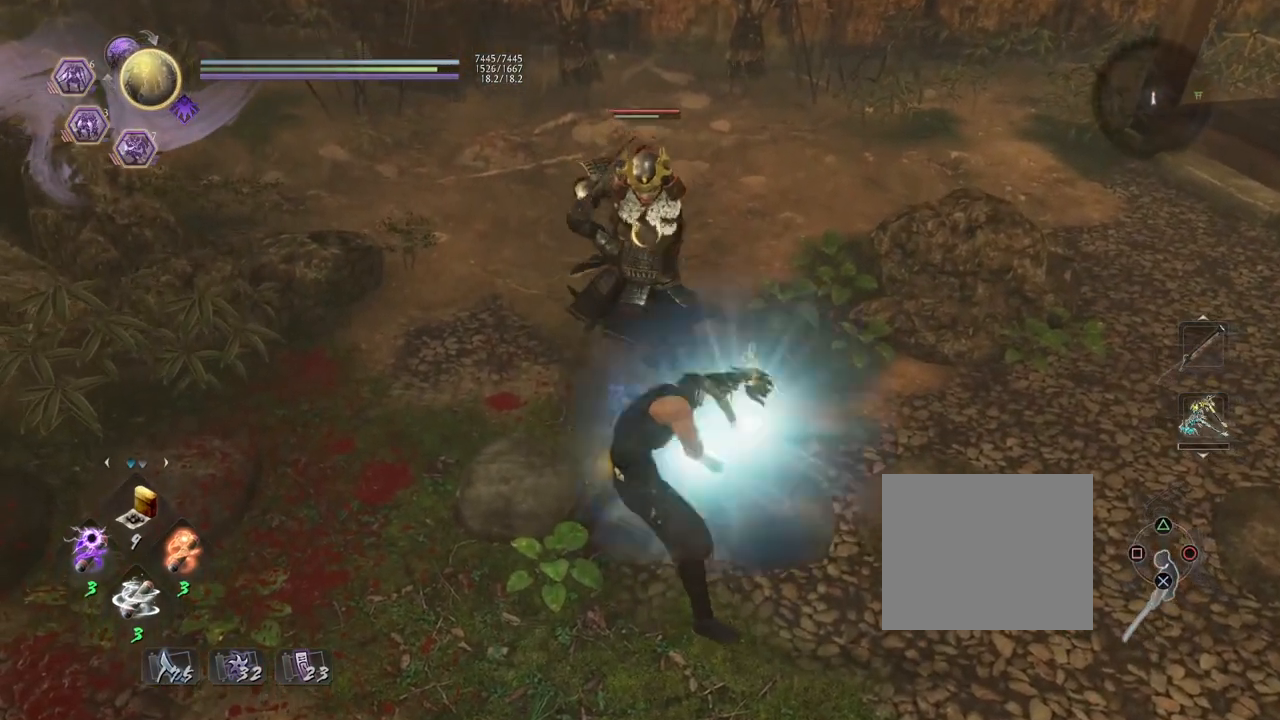
{"buttons": ["CIRCLE", "R1"], "left_stick": "center", "right_stick": "center", "events": []}
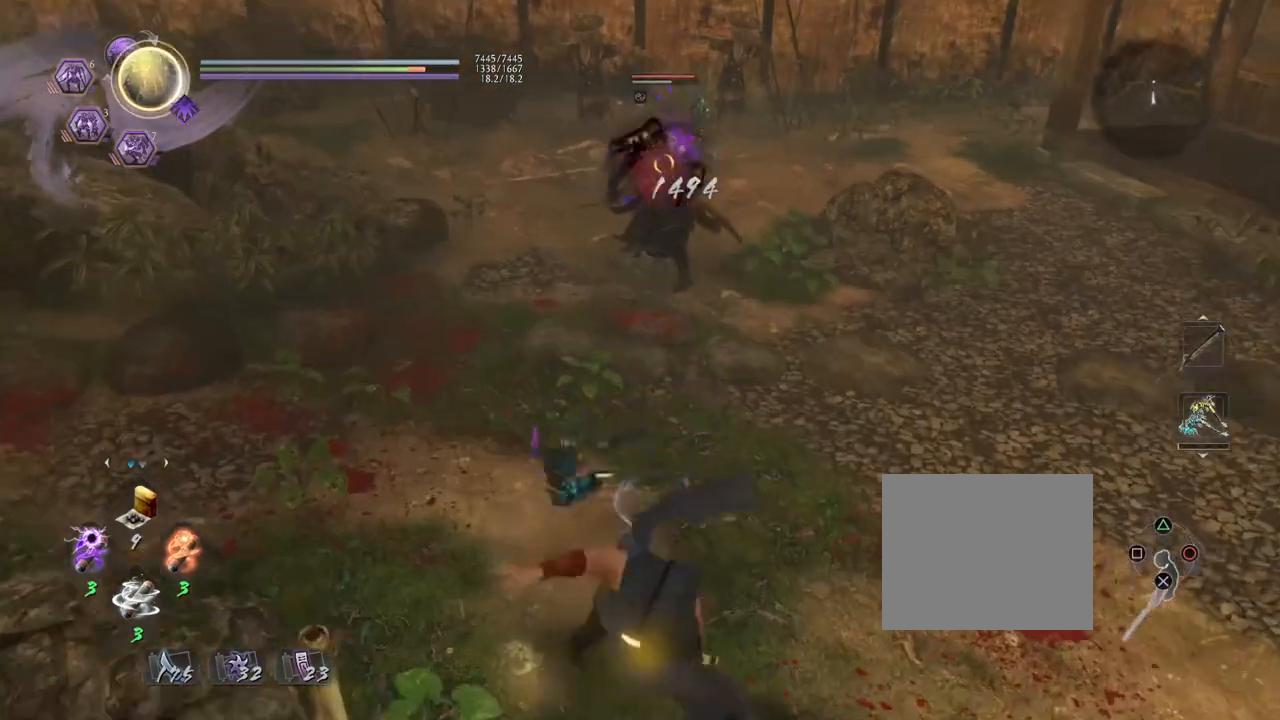
{"buttons": [], "left_stick": "center", "right_stick": "center", "events": [[467, "R1", "up"], [483, "CIRCLE", "up"]]}
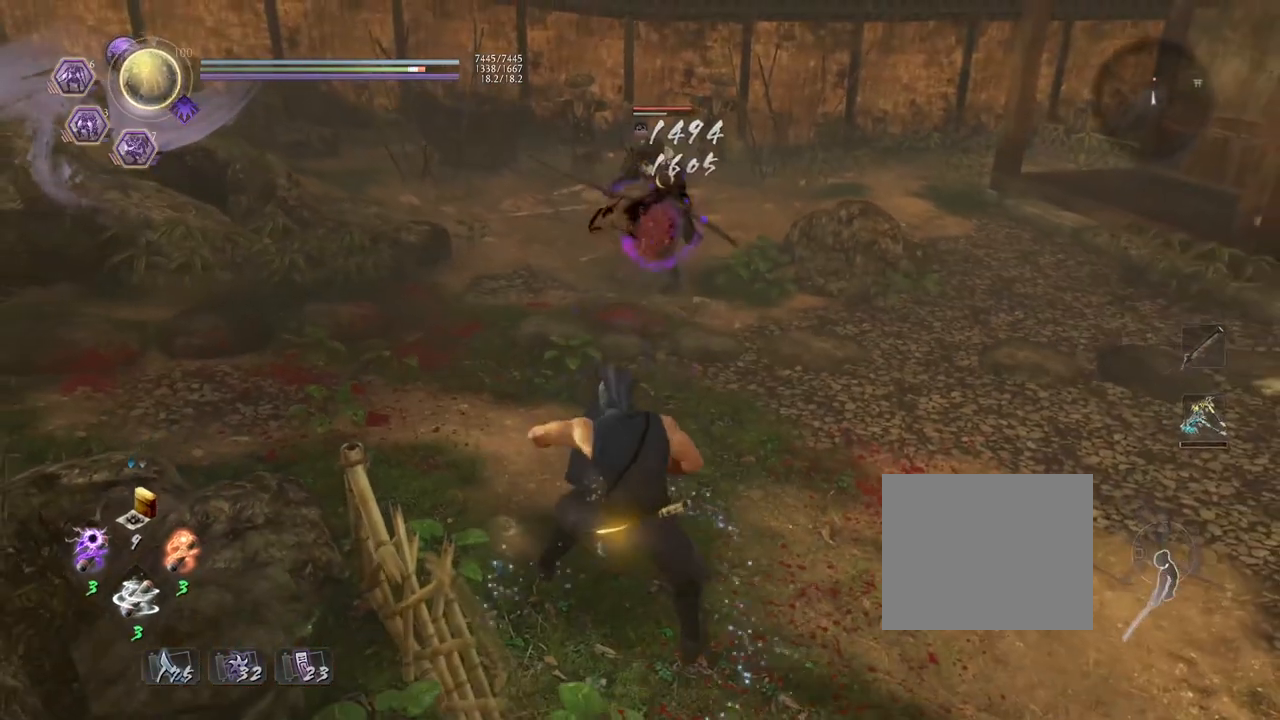
{"buttons": ["CIRCLE", "R1"], "left_stick": "center", "right_stick": "center", "events": [[150, "R1", "down"], [183, "CIRCLE", "down"]]}
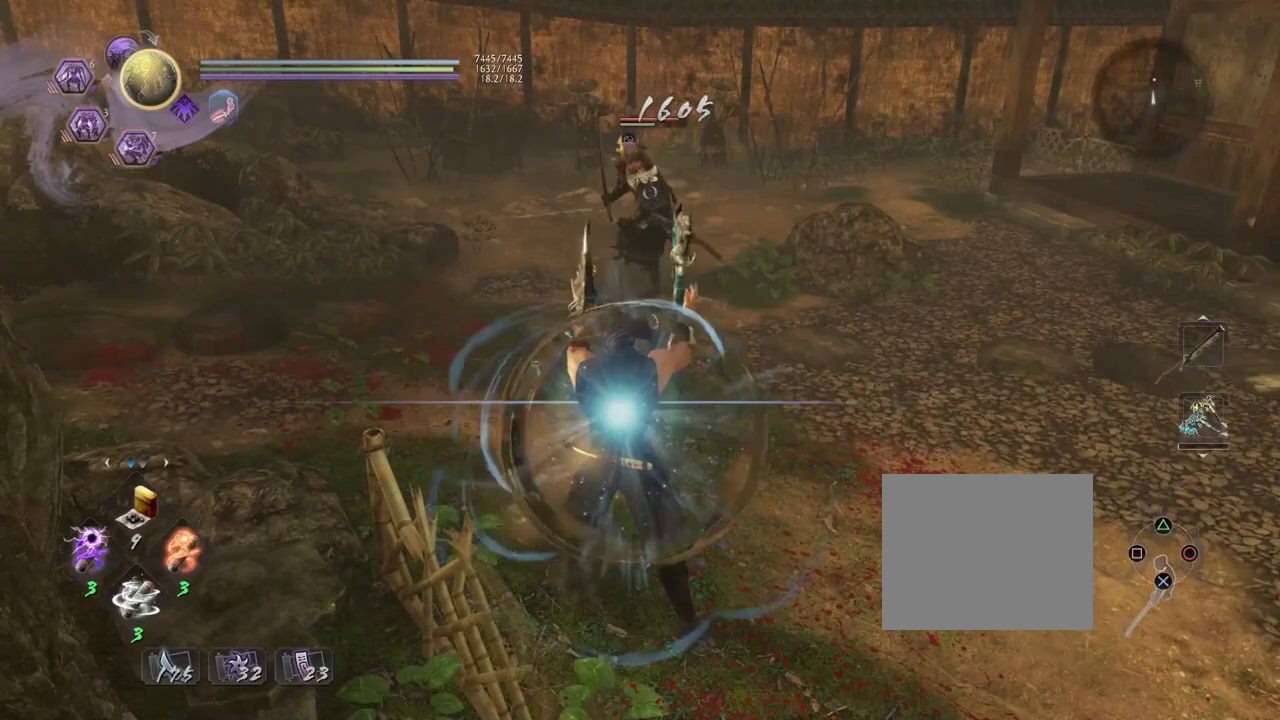
{"buttons": [], "left_stick": "center", "right_stick": "center", "events": [[467, "CIRCLE", "up"], [500, "R1", "up"]]}
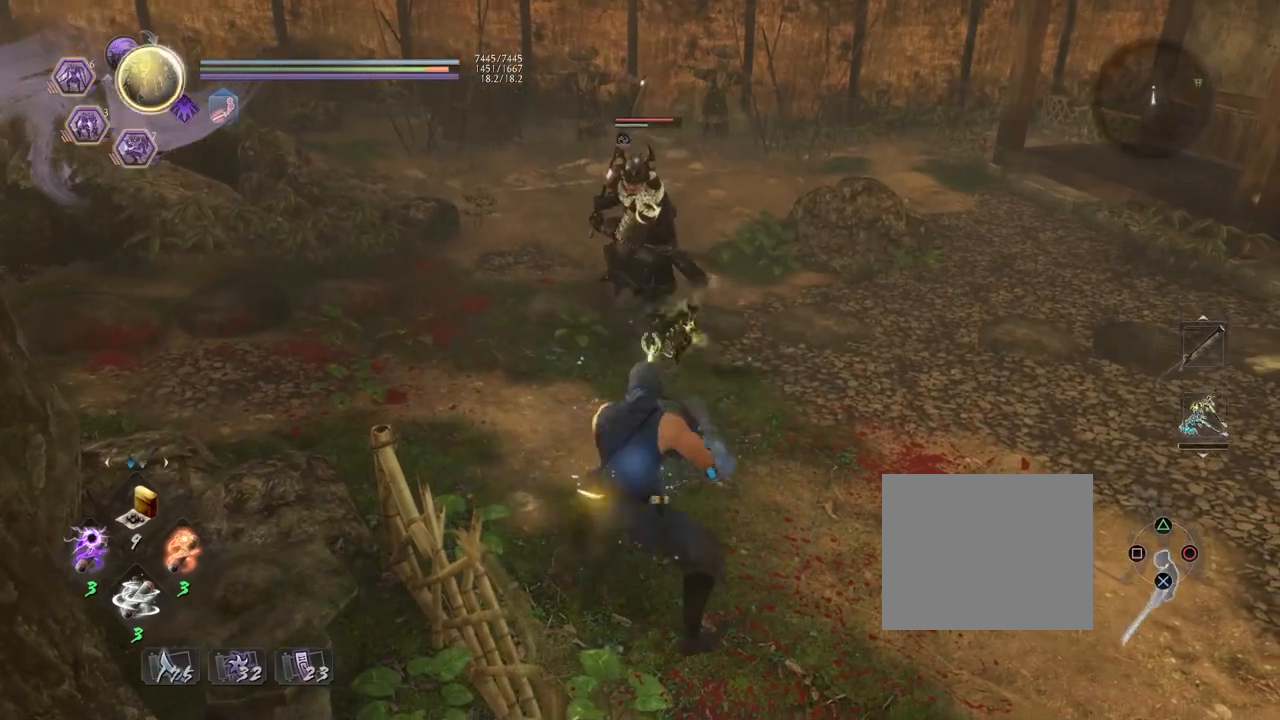
{"buttons": [], "left_stick": "center", "right_stick": "center", "events": []}
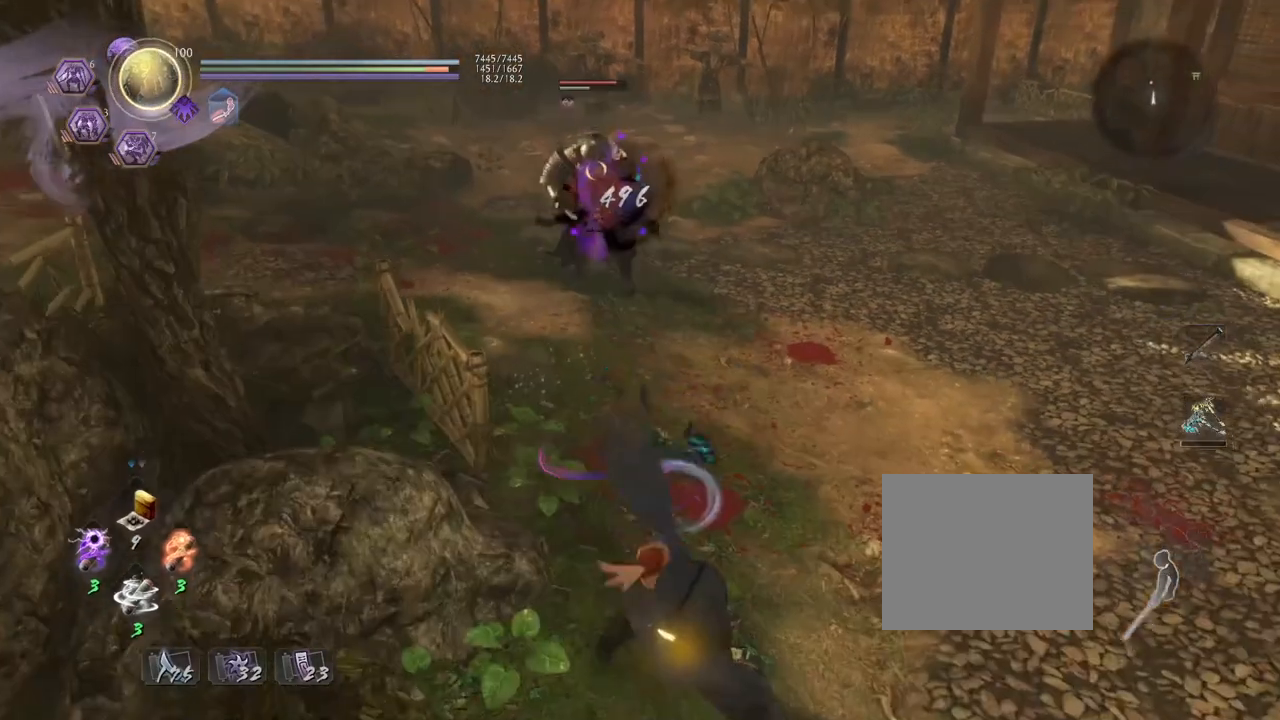
{"buttons": [], "left_stick": "center", "right_stick": "center", "events": []}
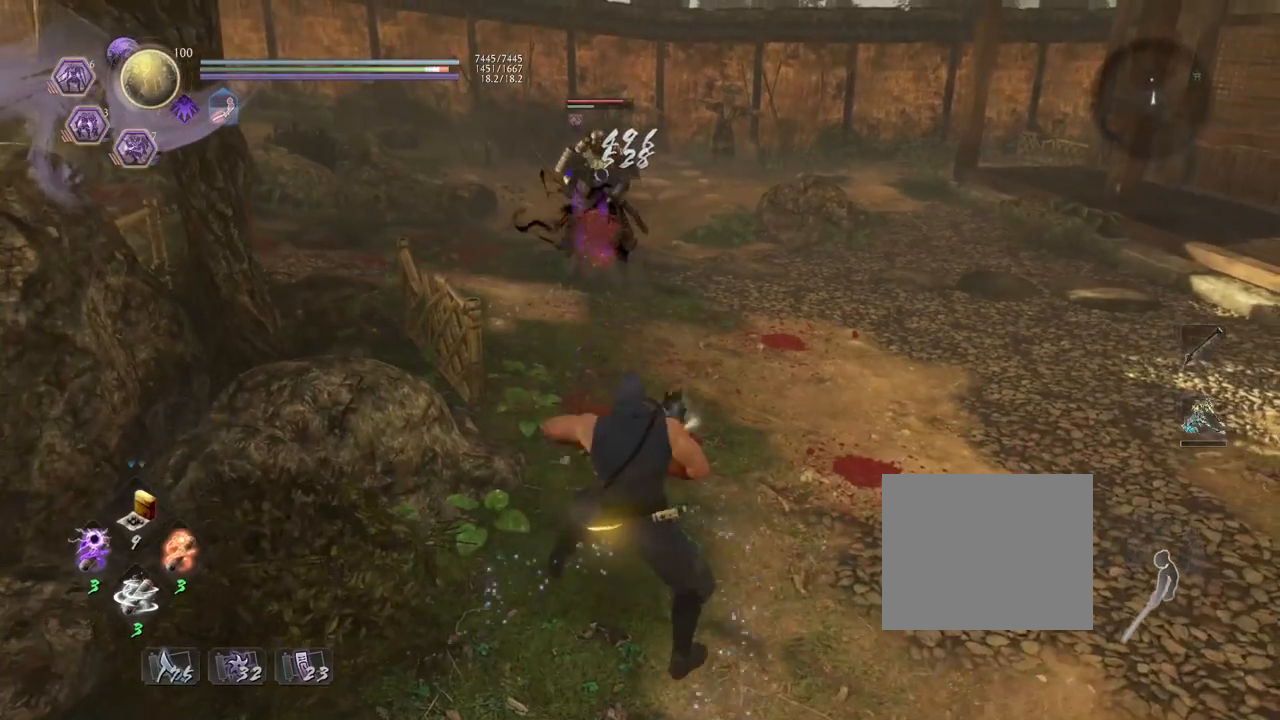
{"buttons": ["CIRCLE", "R1"], "left_stick": "center", "right_stick": "center", "events": [[300, "R1", "down"], [350, "CIRCLE", "down"]]}
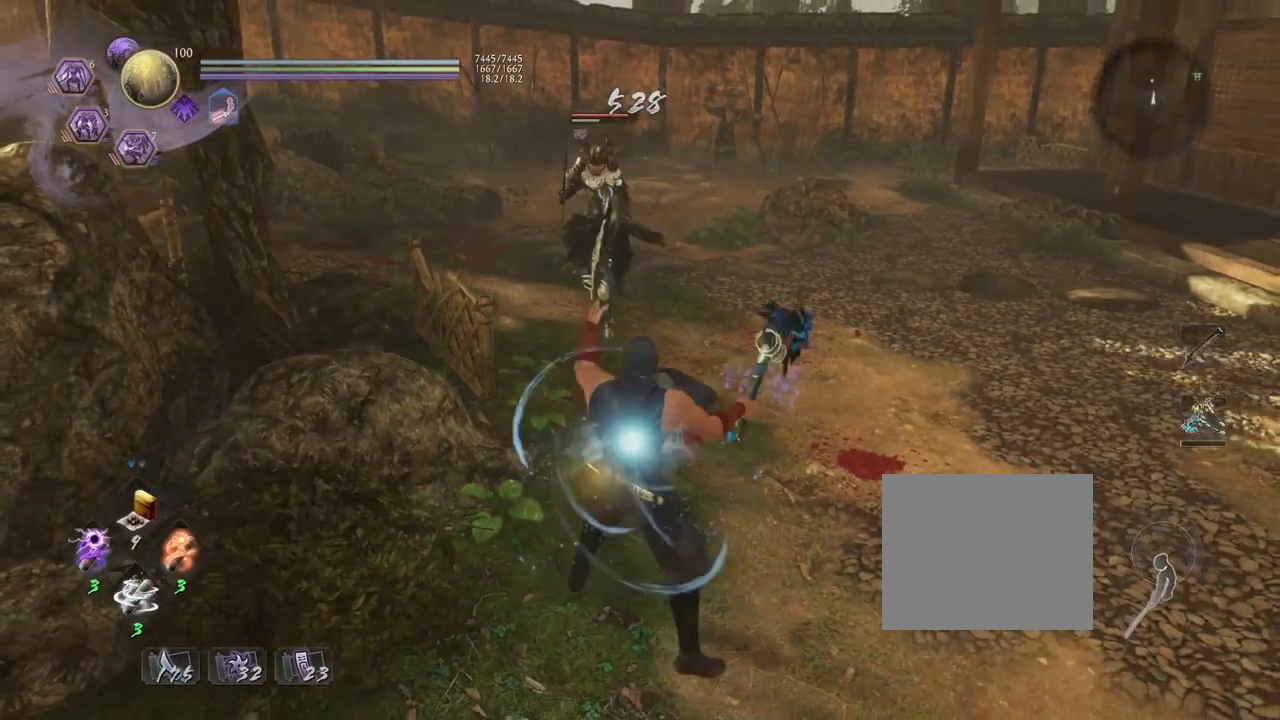
{"buttons": ["CIRCLE", "R1"], "left_stick": "center", "right_stick": "center", "events": []}
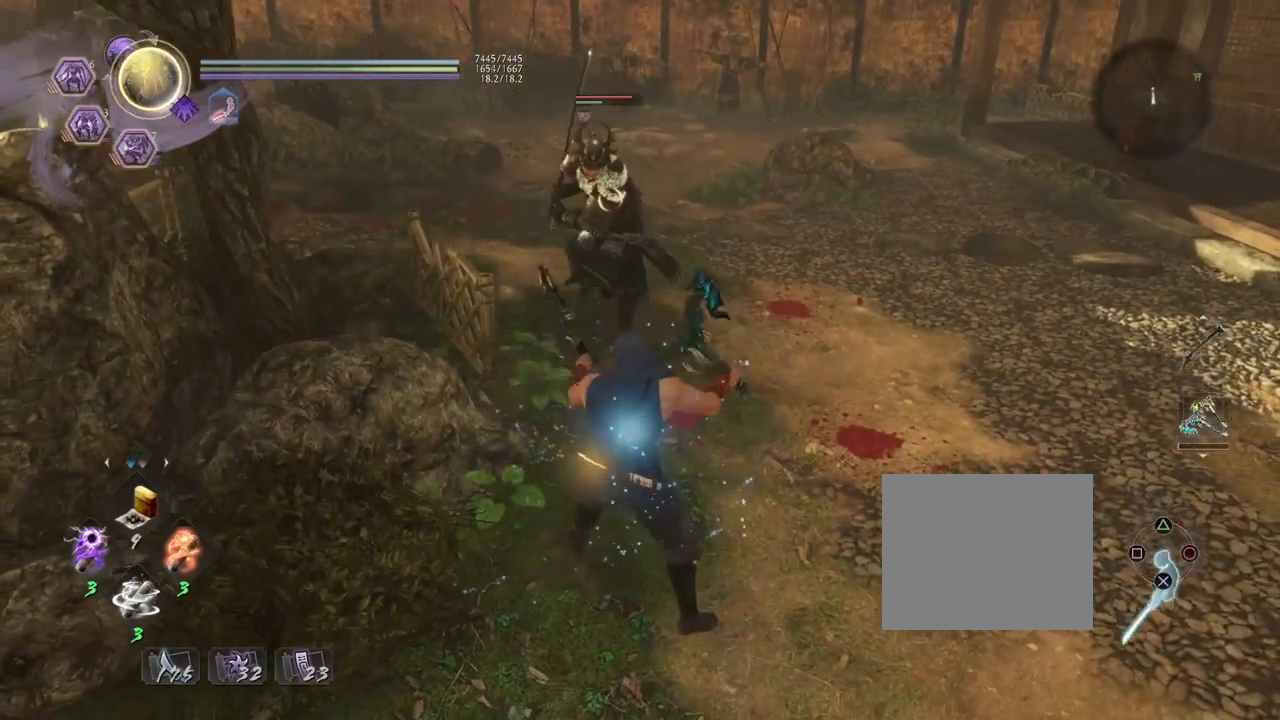
{"buttons": [], "left_stick": "center", "right_stick": "center", "events": [[133, "CIRCLE", "up"], [167, "R1", "up"]]}
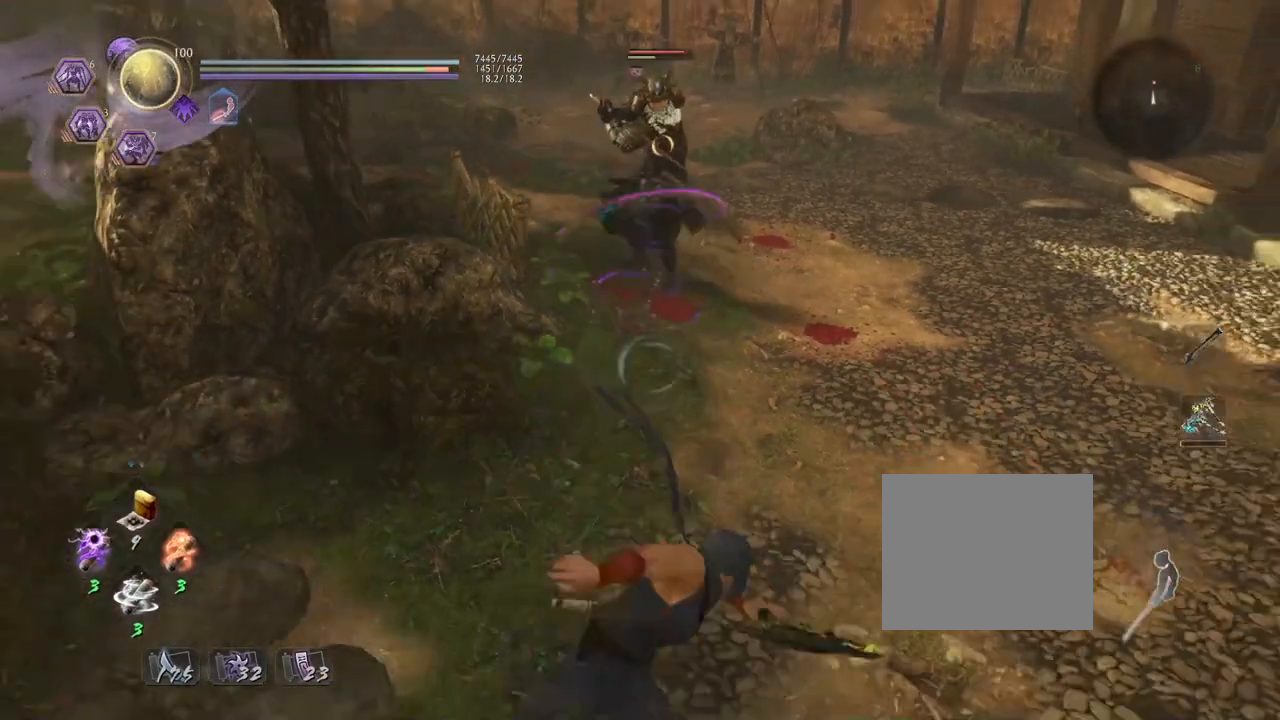
{"buttons": [], "left_stick": "center", "right_stick": "center", "events": []}
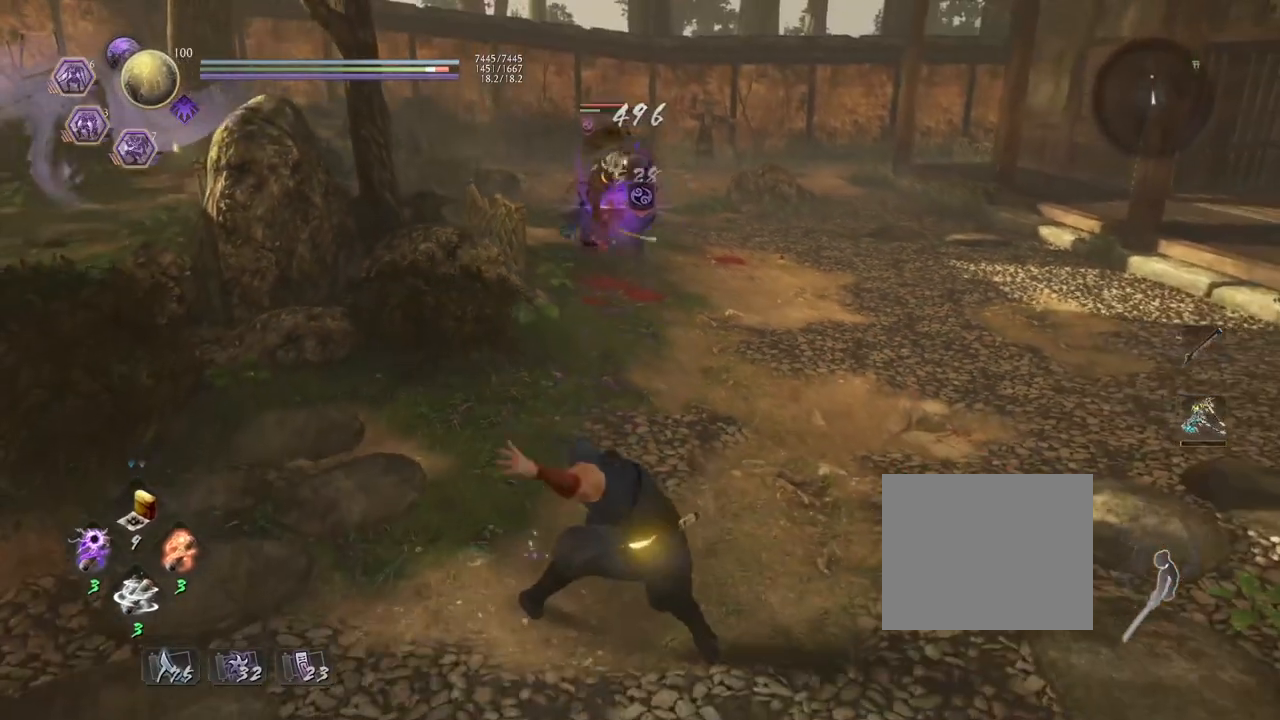
{"buttons": ["CIRCLE", "R1"], "left_stick": "center", "right_stick": "center", "events": [[233, "R1", "down"], [267, "CIRCLE", "down"]]}
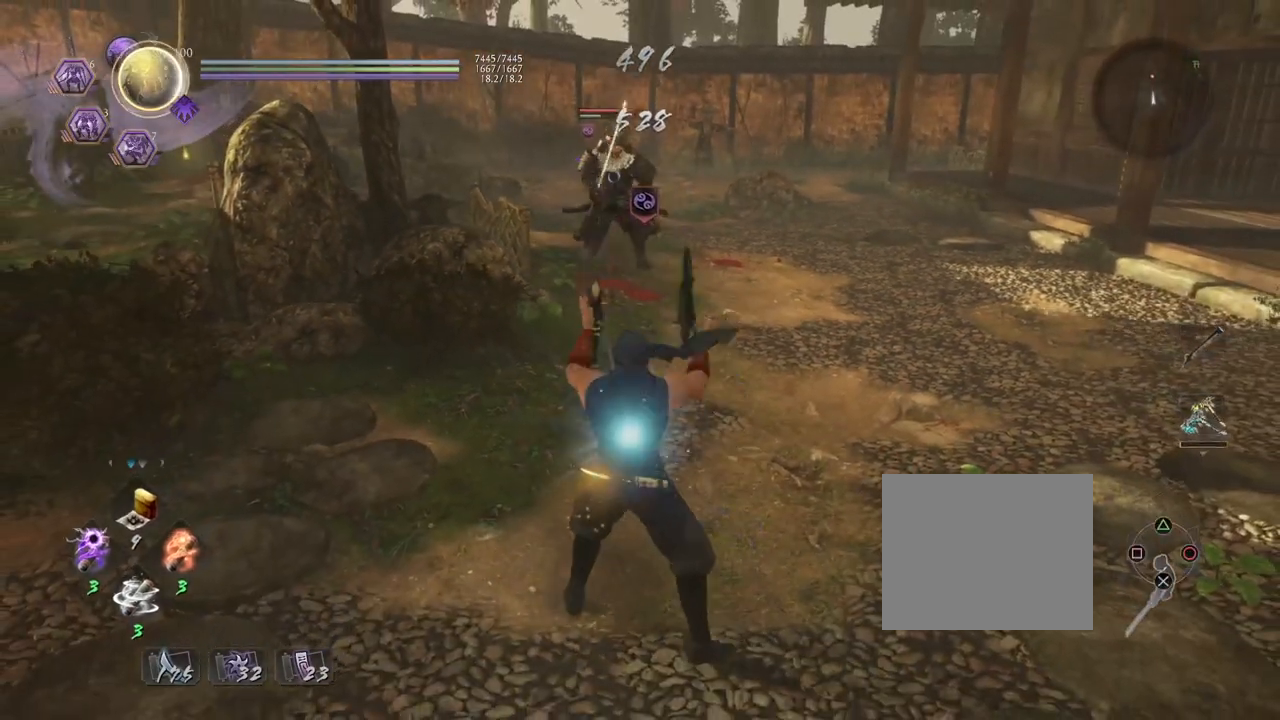
{"buttons": ["CIRCLE", "R1"], "left_stick": "center", "right_stick": "center", "events": []}
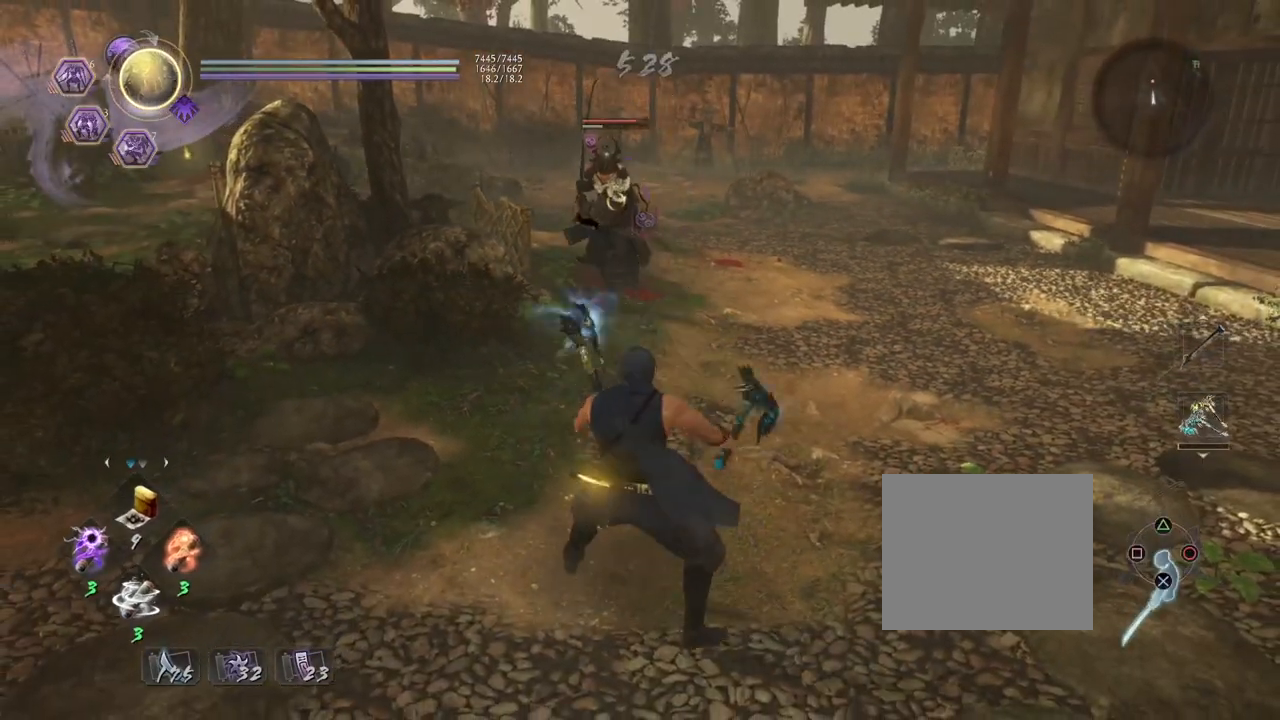
{"buttons": [], "left_stick": "center", "right_stick": "center", "events": [[33, "CIRCLE", "up"], [83, "R1", "up"]]}